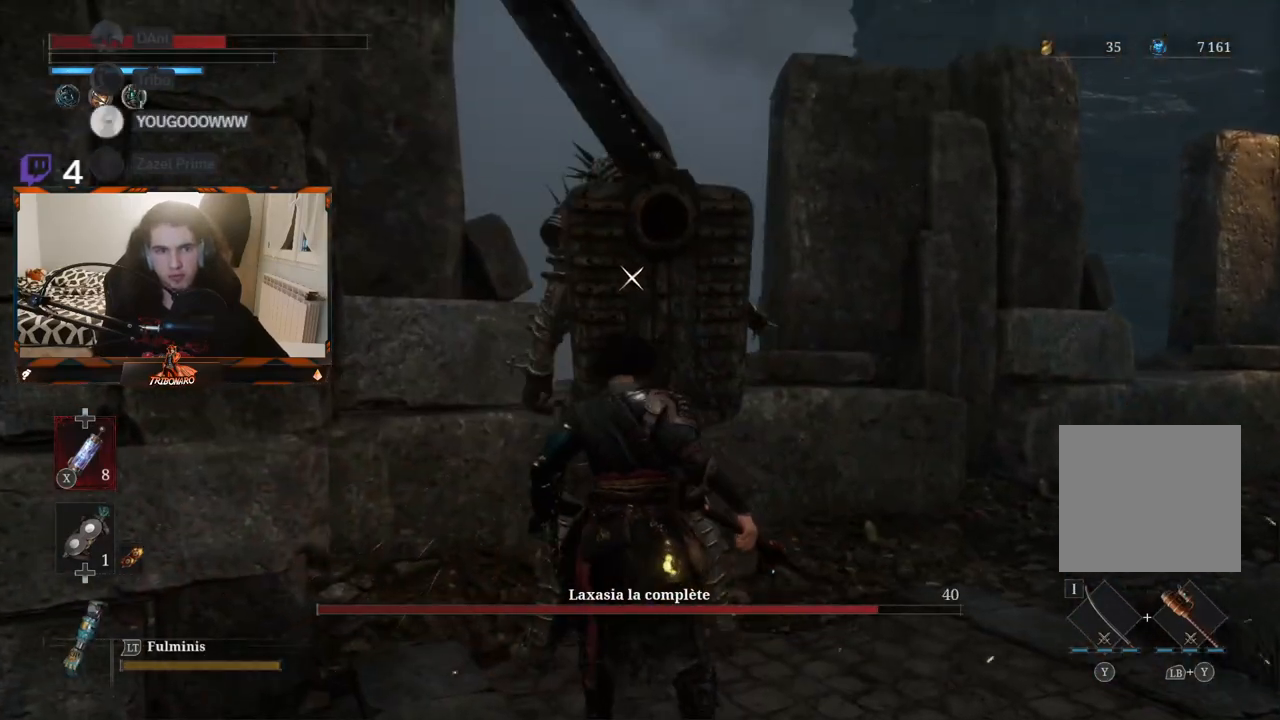
Gameplay with a controller (Xbox layout); each line is a JSON object with the inputs held at the frame after it. "events" lists button and stick changes between this image and that frame as [ms after this image, input, new state], when the widget could be followed in between.
{"buttons": [], "left_stick": "down-right", "right_stick": "center", "events": [[67, "left_stick", "down-right"]]}
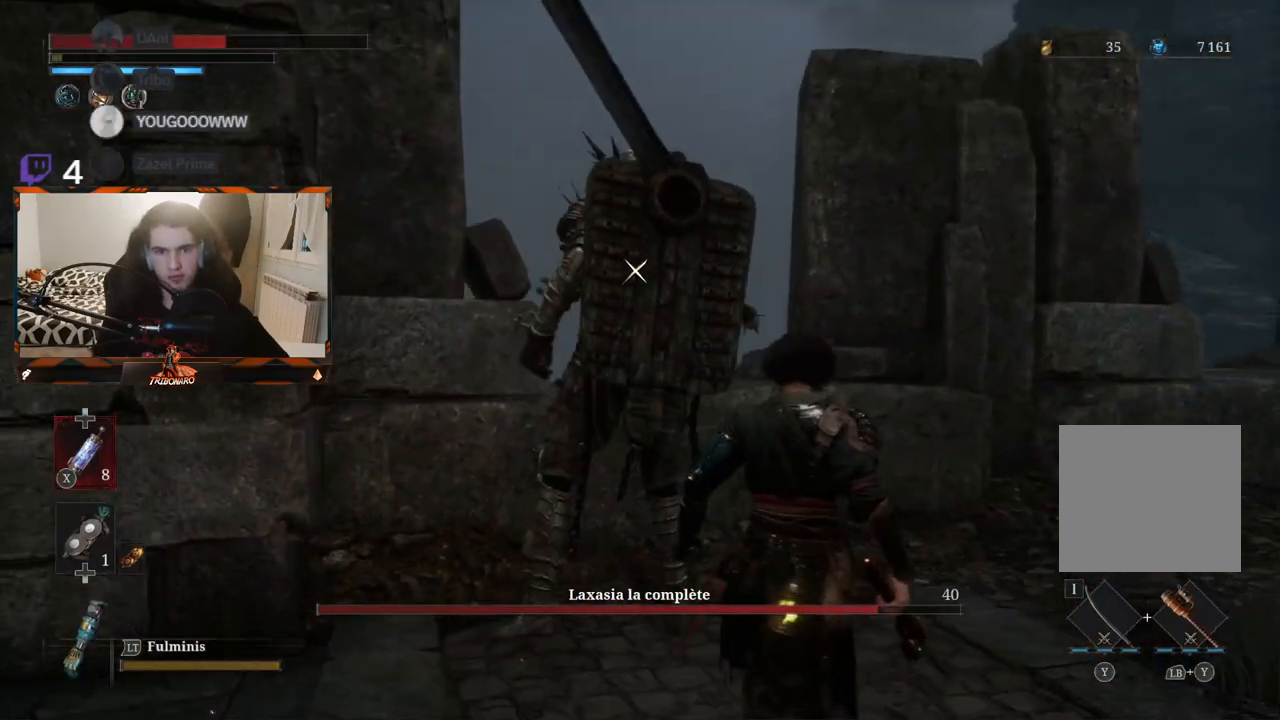
{"buttons": [], "left_stick": "center", "right_stick": "center", "events": [[133, "left_stick", "center"], [333, "left_stick", "down-right"], [433, "left_stick", "center"]]}
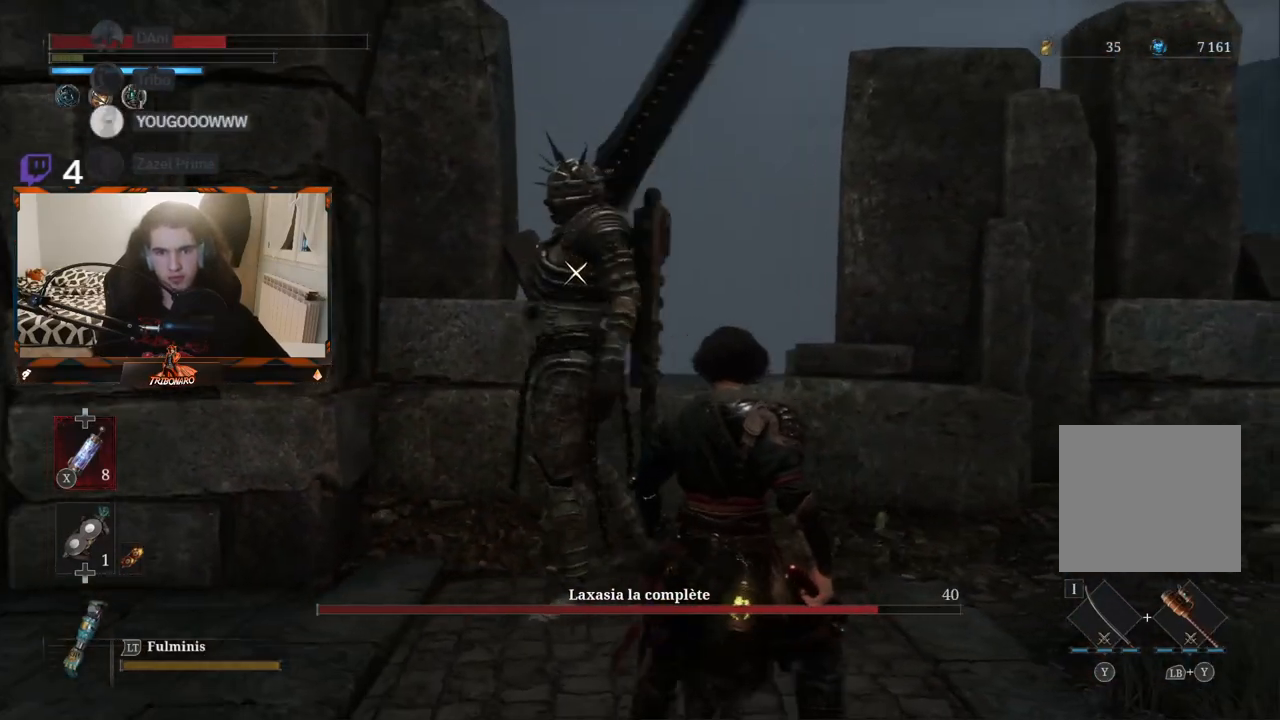
{"buttons": [], "left_stick": "center", "right_stick": "center", "events": [[50, "left_stick", "up-left"], [133, "left_stick", "left"], [200, "R1", "down"], [267, "R1", "up"], [317, "left_stick", "center"]]}
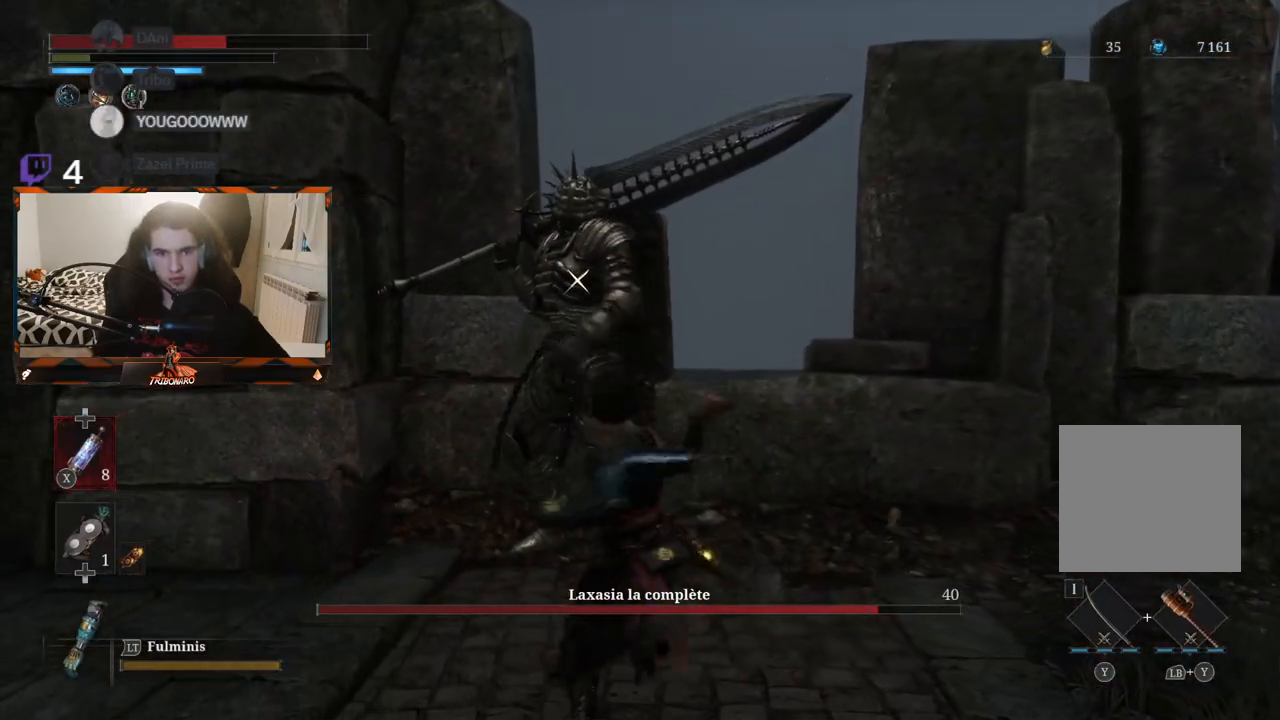
{"buttons": [], "left_stick": "center", "right_stick": "center", "events": []}
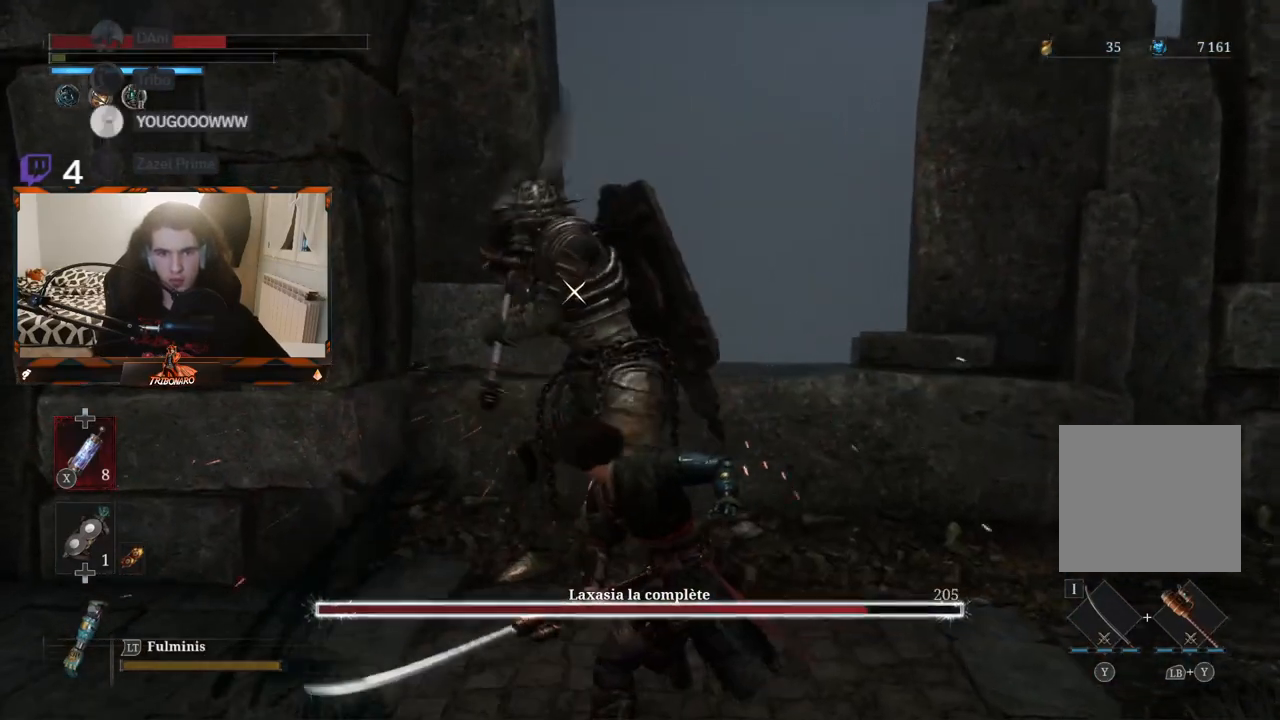
{"buttons": [], "left_stick": "down-right", "right_stick": "center", "events": [[183, "left_stick", "right"], [367, "left_stick", "down-right"]]}
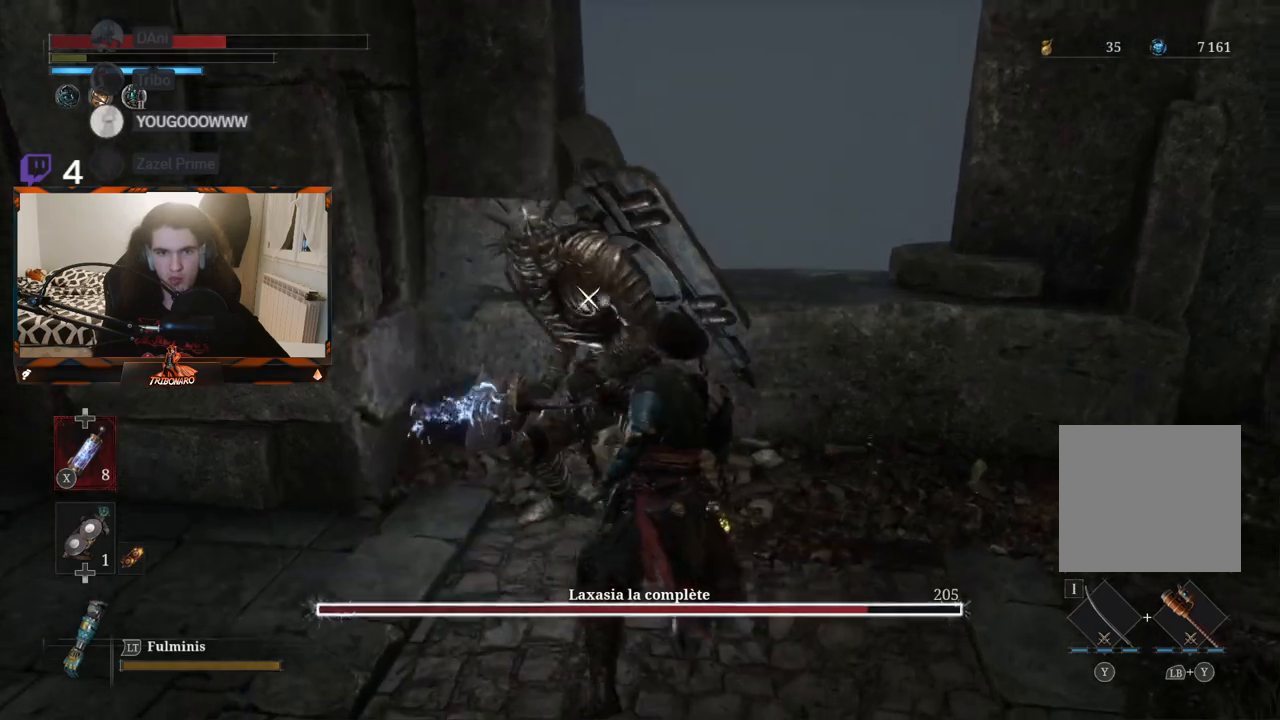
{"buttons": [], "left_stick": "center", "right_stick": "center", "events": [[300, "left_stick", "center"]]}
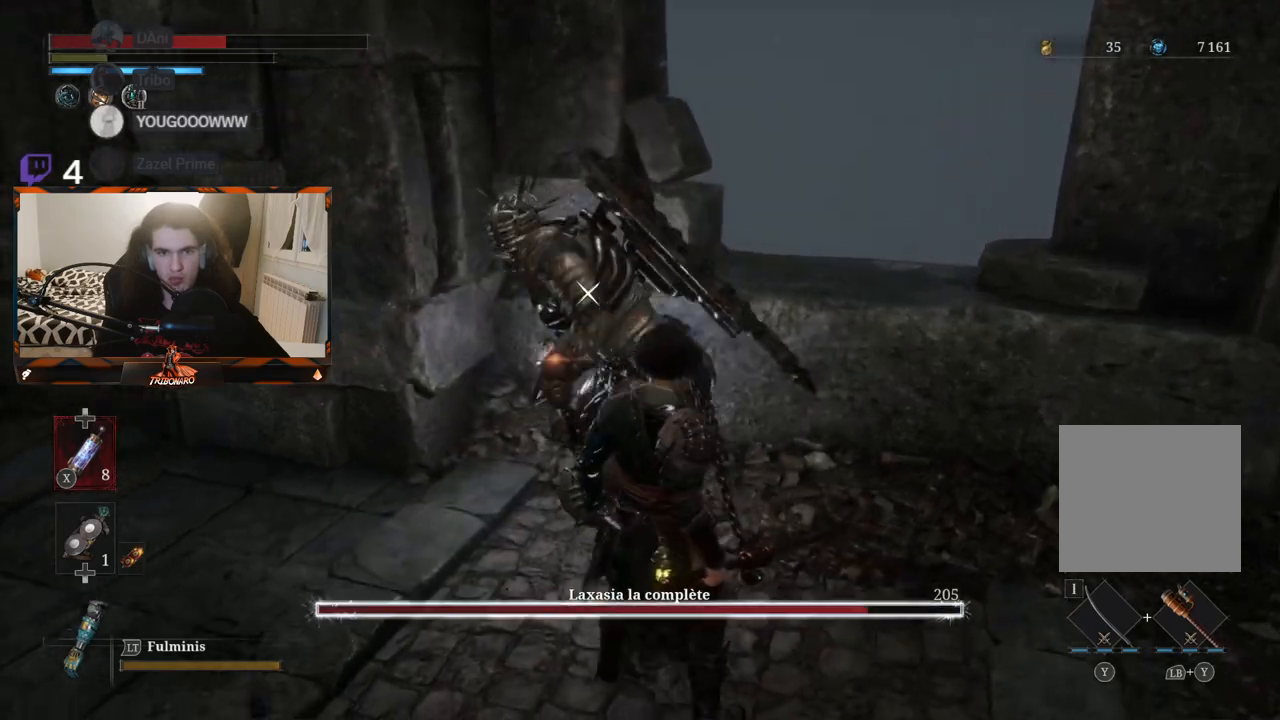
{"buttons": [], "left_stick": "right", "right_stick": "center", "events": [[267, "left_stick", "right"], [283, "B", "down"], [383, "B", "up"]]}
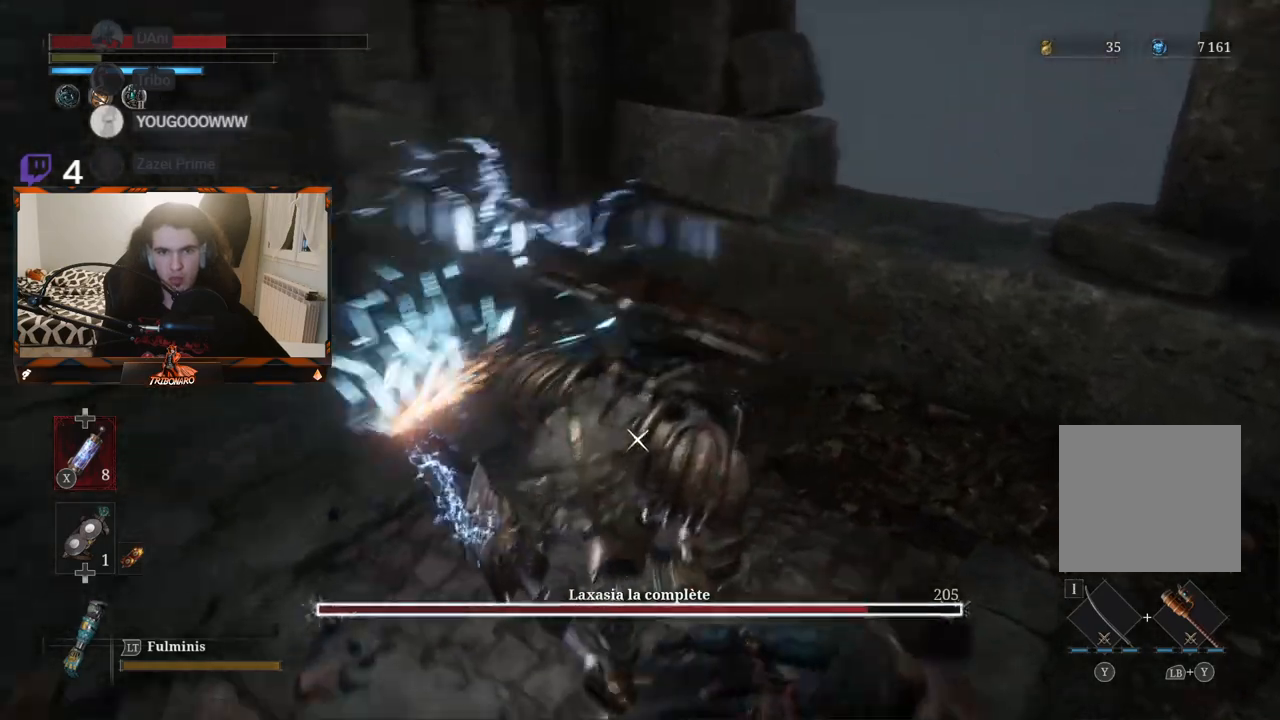
{"buttons": [], "left_stick": "right", "right_stick": "center", "events": [[333, "B", "down"], [417, "B", "up"]]}
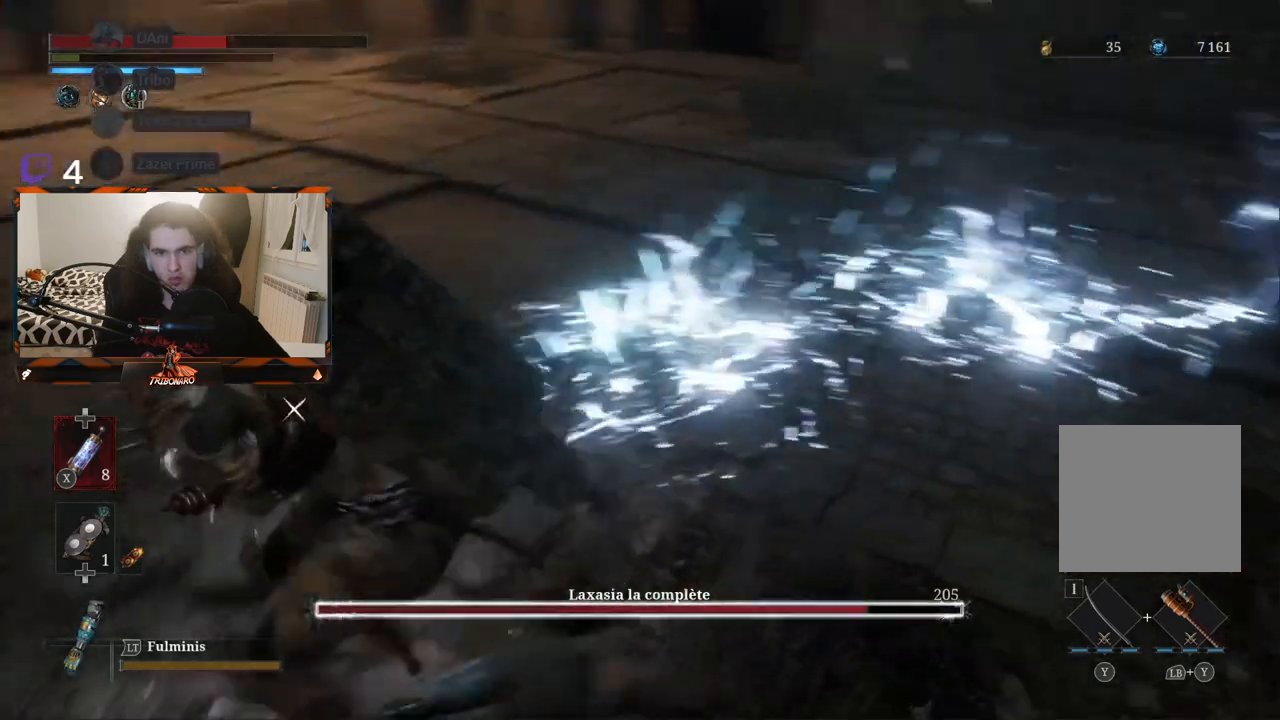
{"buttons": [], "left_stick": "up", "right_stick": "center", "events": [[333, "left_stick", "center"], [500, "left_stick", "up"]]}
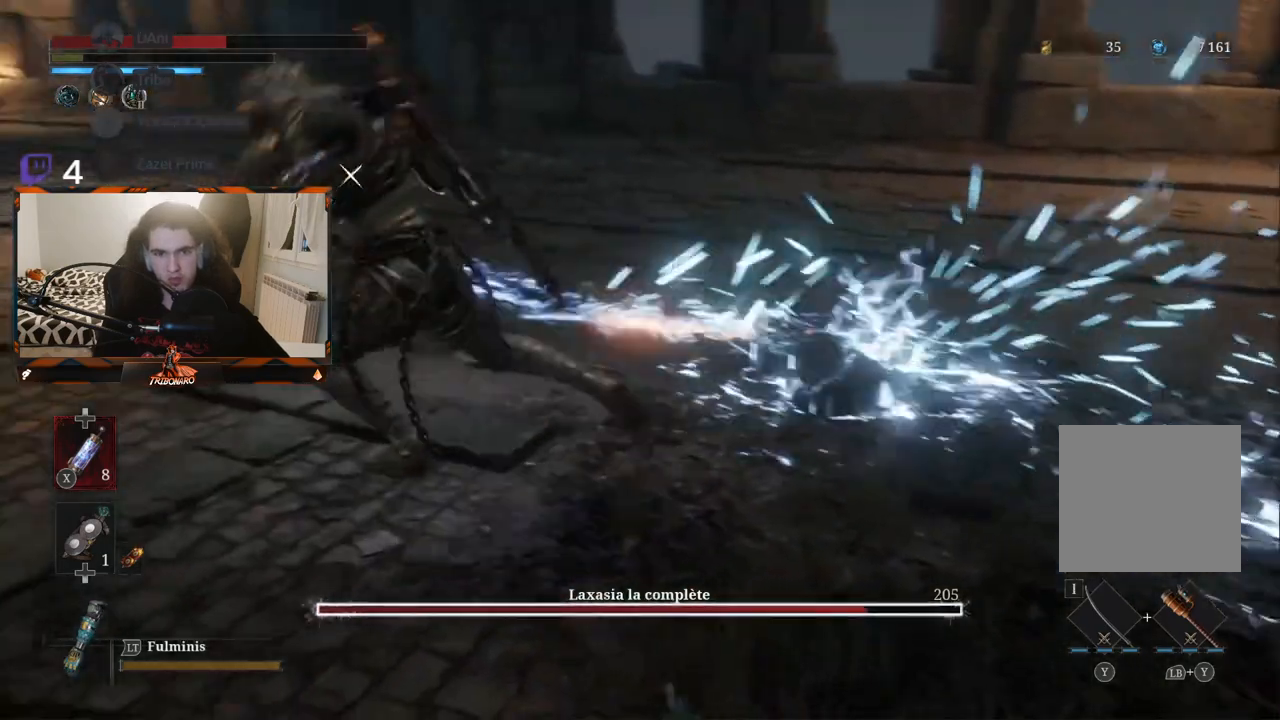
{"buttons": [], "left_stick": "up", "right_stick": "center", "events": []}
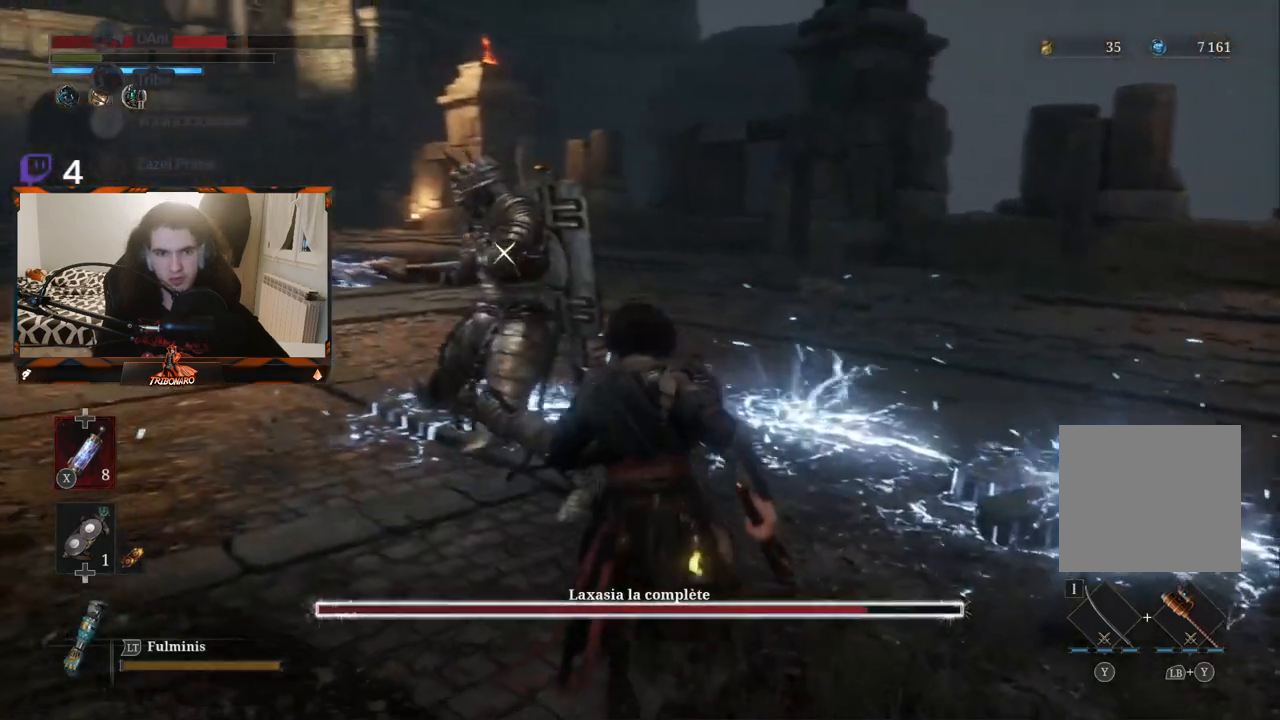
{"buttons": ["R2"], "left_stick": "up", "right_stick": "center", "events": [[150, "R2", "down"]]}
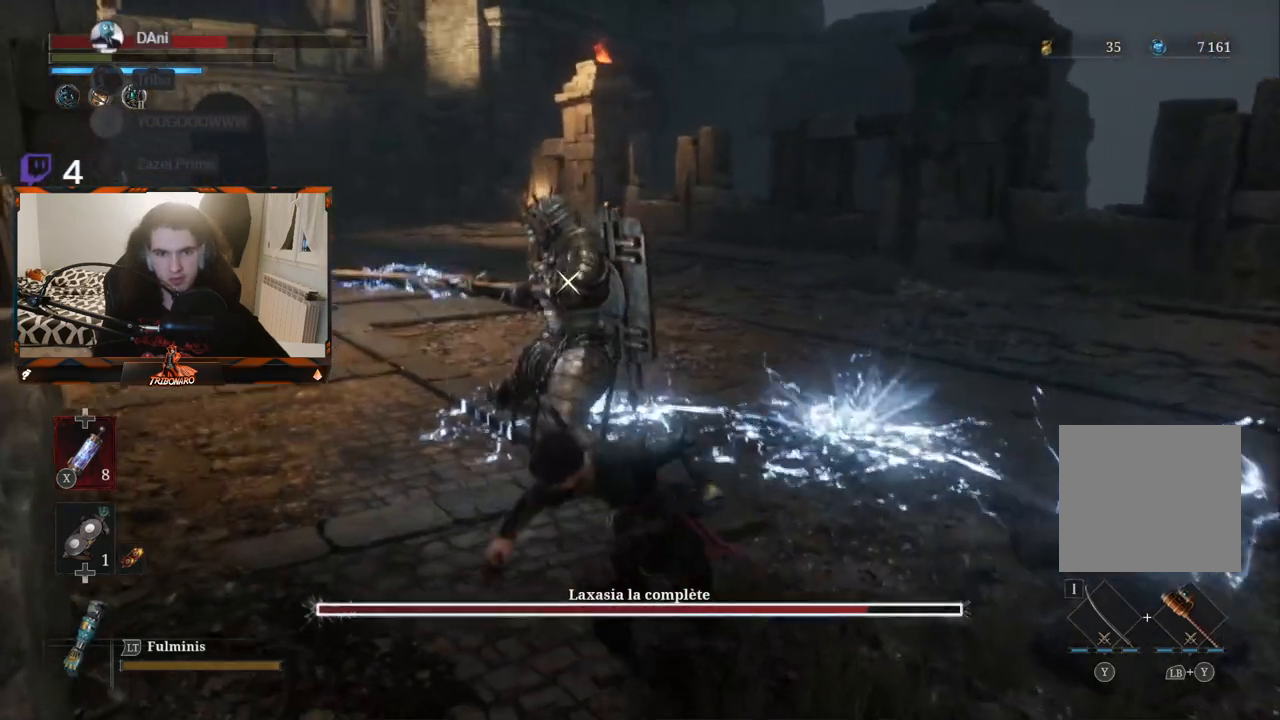
{"buttons": ["R2"], "left_stick": "up", "right_stick": "center", "events": []}
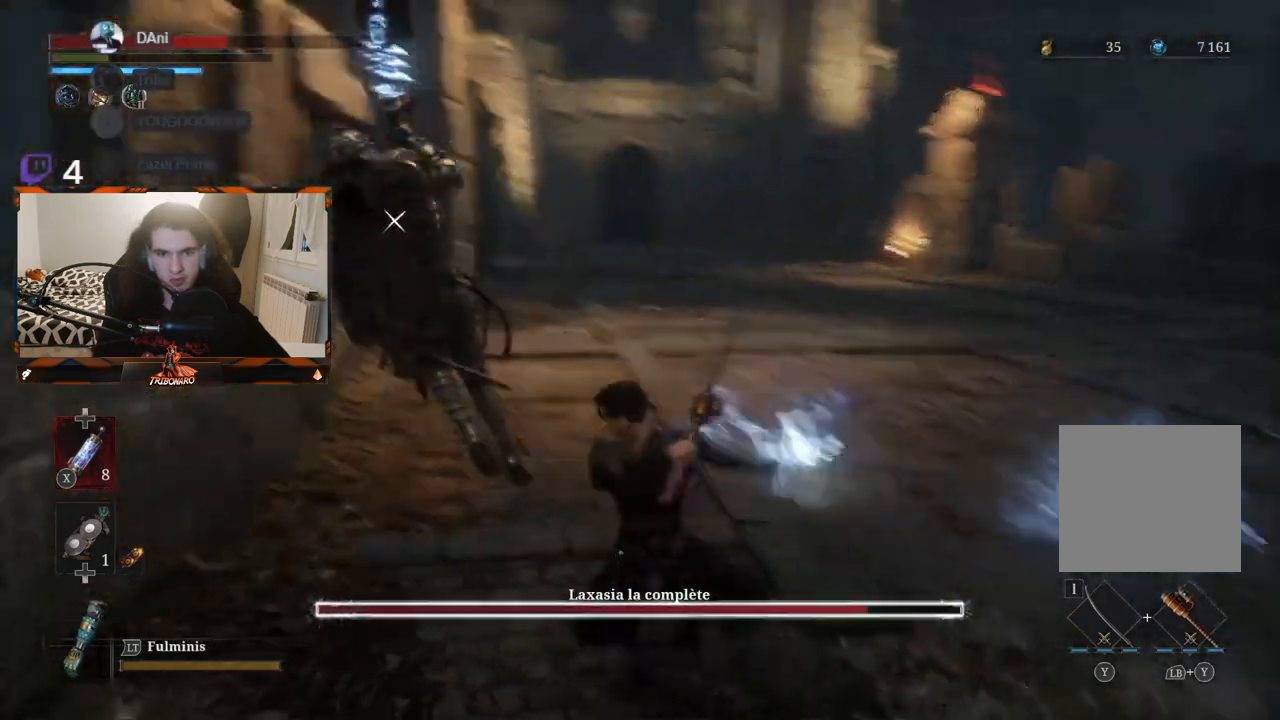
{"buttons": [], "left_stick": "up-left", "right_stick": "center", "events": [[33, "left_stick", "up-left"], [417, "R2", "up"]]}
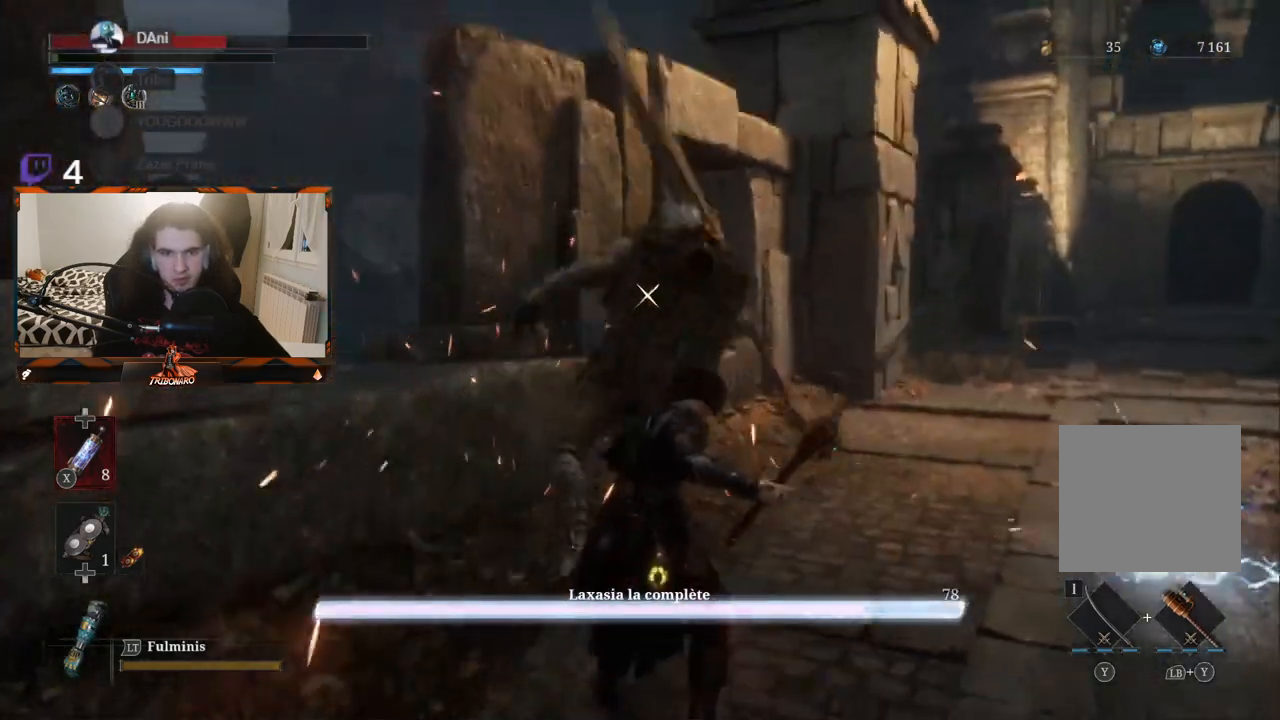
{"buttons": [], "left_stick": "up-right", "right_stick": "center", "events": [[50, "left_stick", "center"], [450, "left_stick", "right"], [500, "left_stick", "up-right"]]}
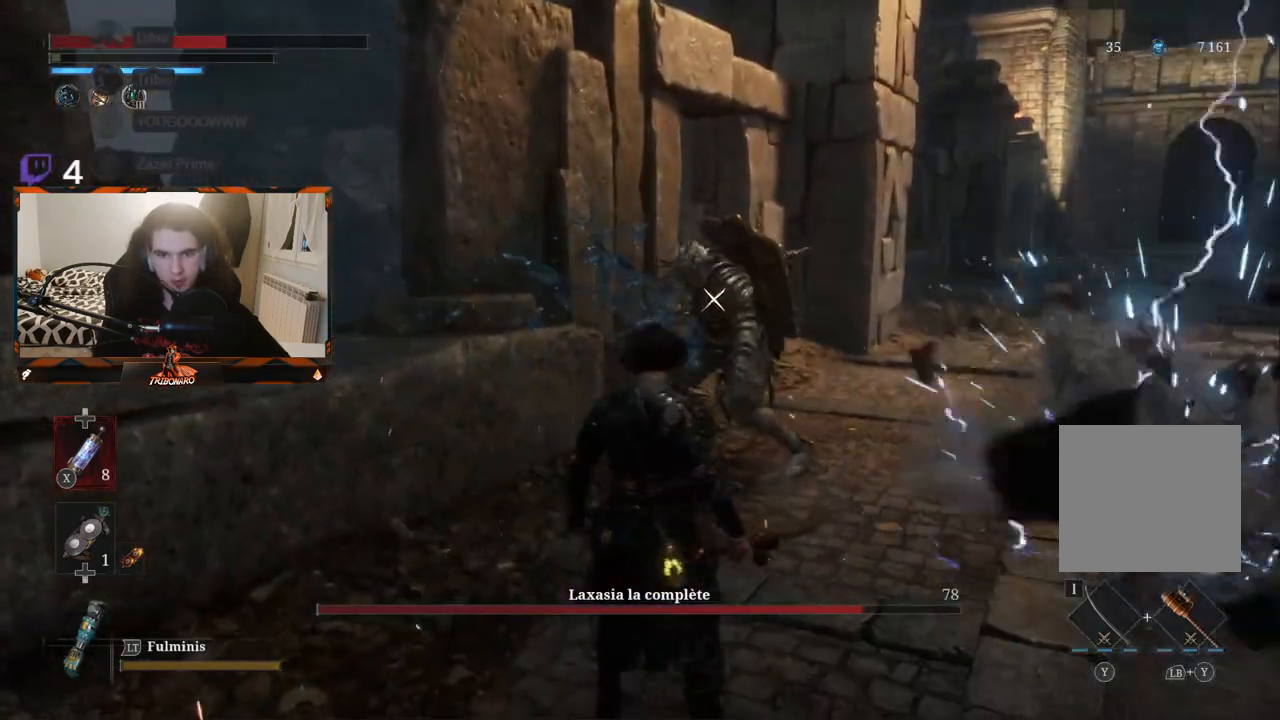
{"buttons": ["R1"], "left_stick": "up", "right_stick": "center", "events": [[150, "left_stick", "up"], [500, "R1", "down"]]}
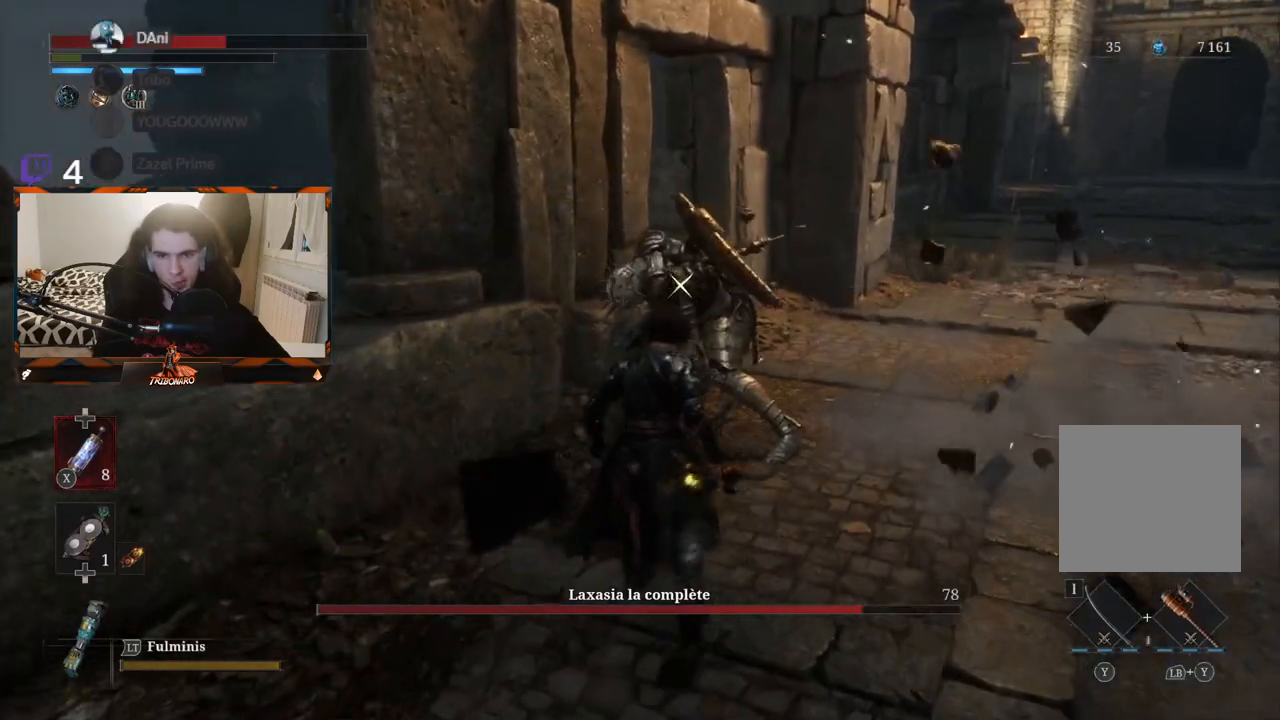
{"buttons": [], "left_stick": "center", "right_stick": "center", "events": [[50, "left_stick", "center"], [67, "R1", "up"]]}
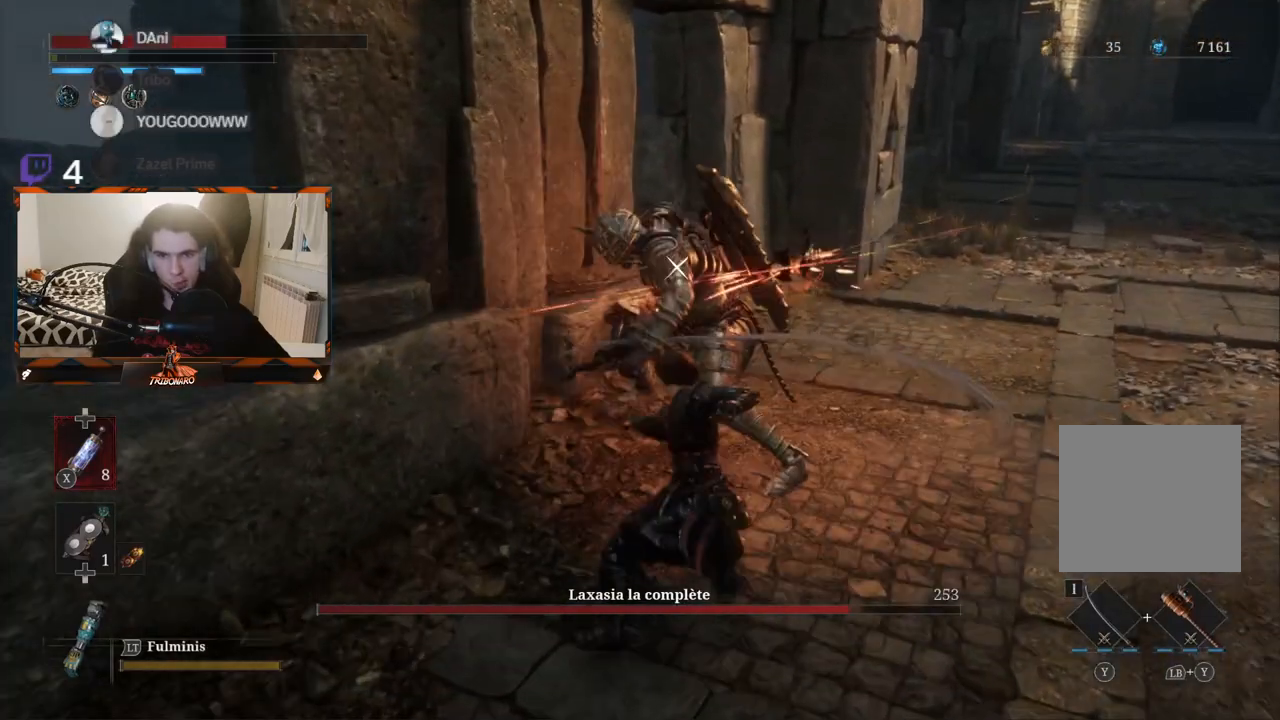
{"buttons": [], "left_stick": "center", "right_stick": "center", "events": []}
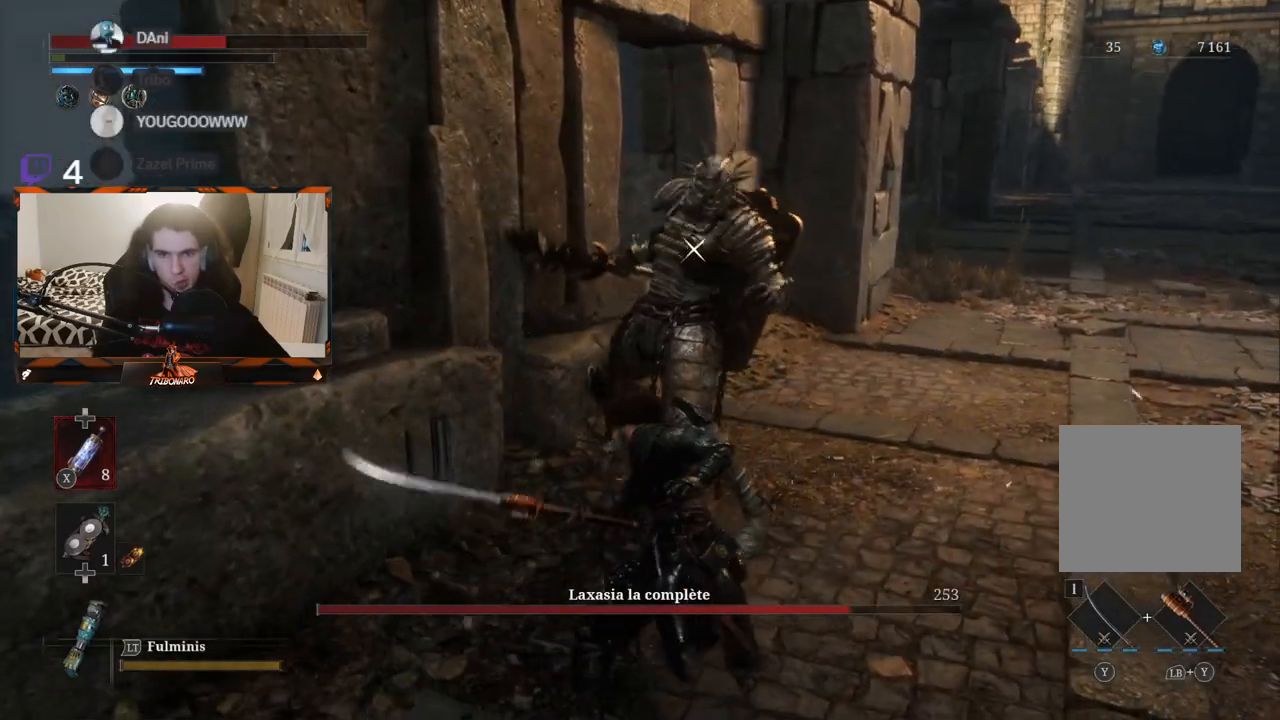
{"buttons": [], "left_stick": "right", "right_stick": "center", "events": [[83, "left_stick", "up"], [250, "left_stick", "right"]]}
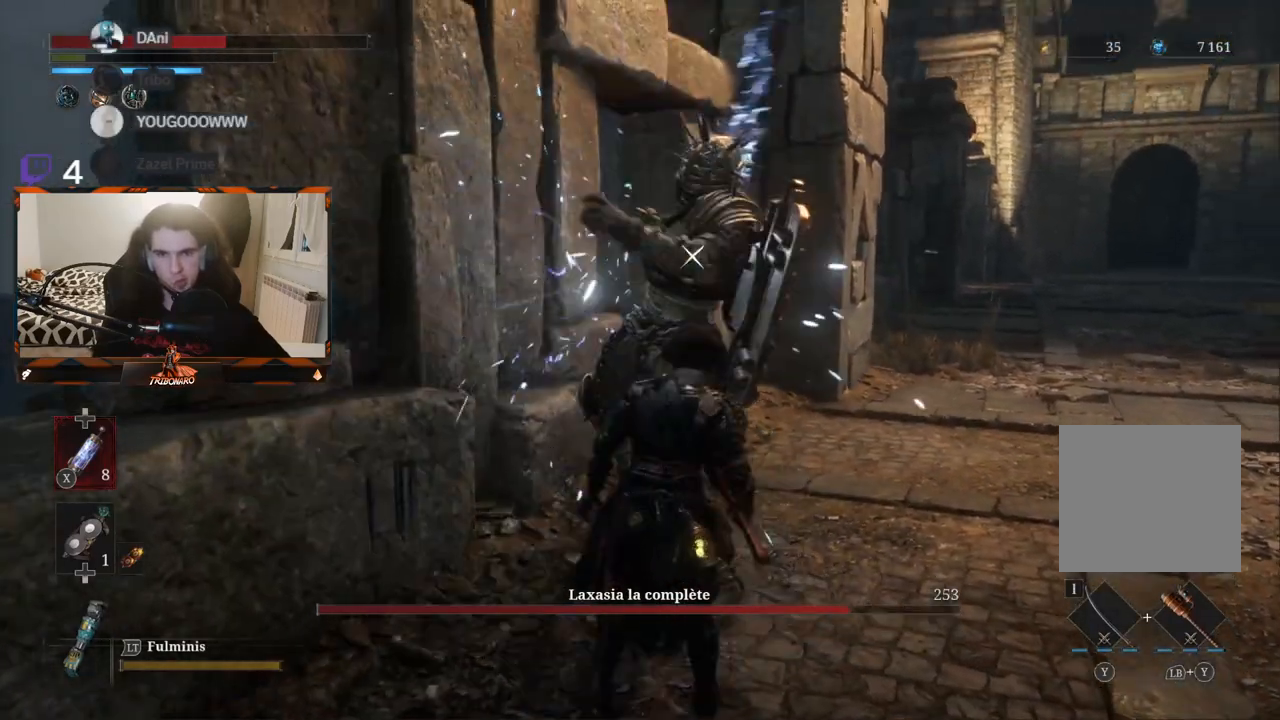
{"buttons": ["B"], "left_stick": "up-right", "right_stick": "center", "events": [[467, "B", "down"], [467, "left_stick", "up-right"]]}
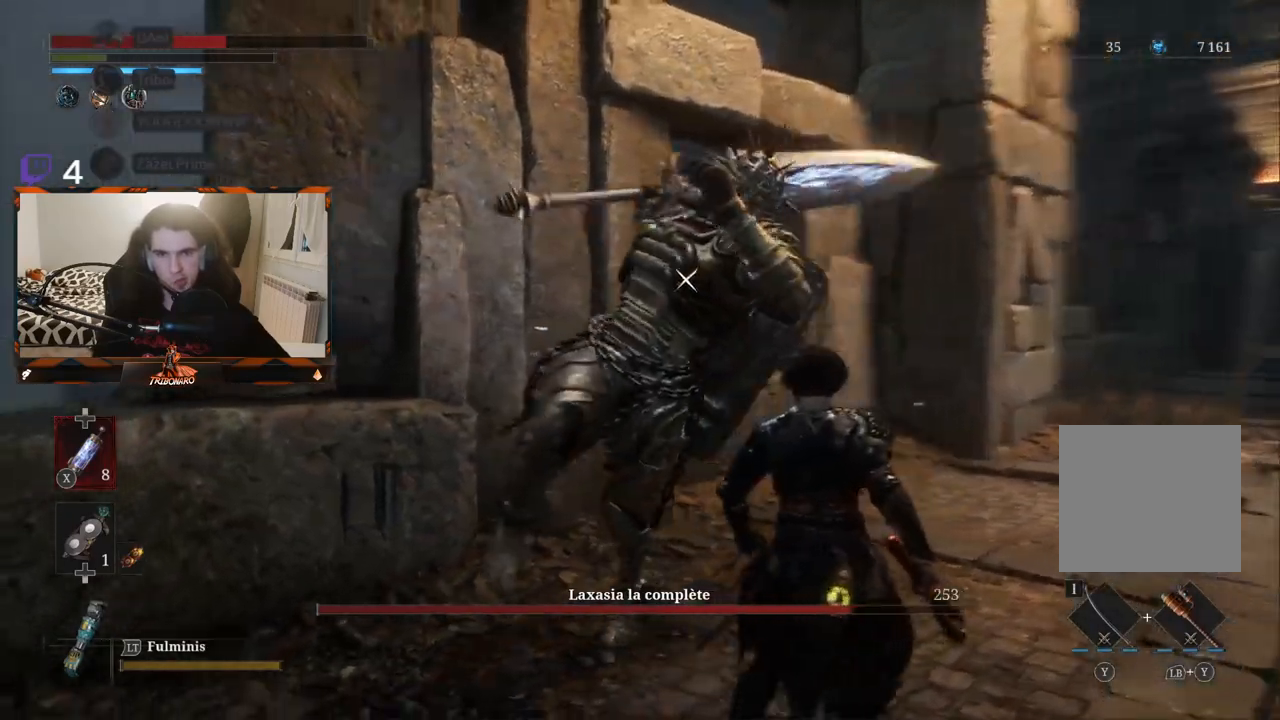
{"buttons": [], "left_stick": "up-left", "right_stick": "center", "events": [[67, "B", "up"], [200, "B", "down"], [283, "B", "up"], [317, "left_stick", "up"], [500, "left_stick", "up-left"]]}
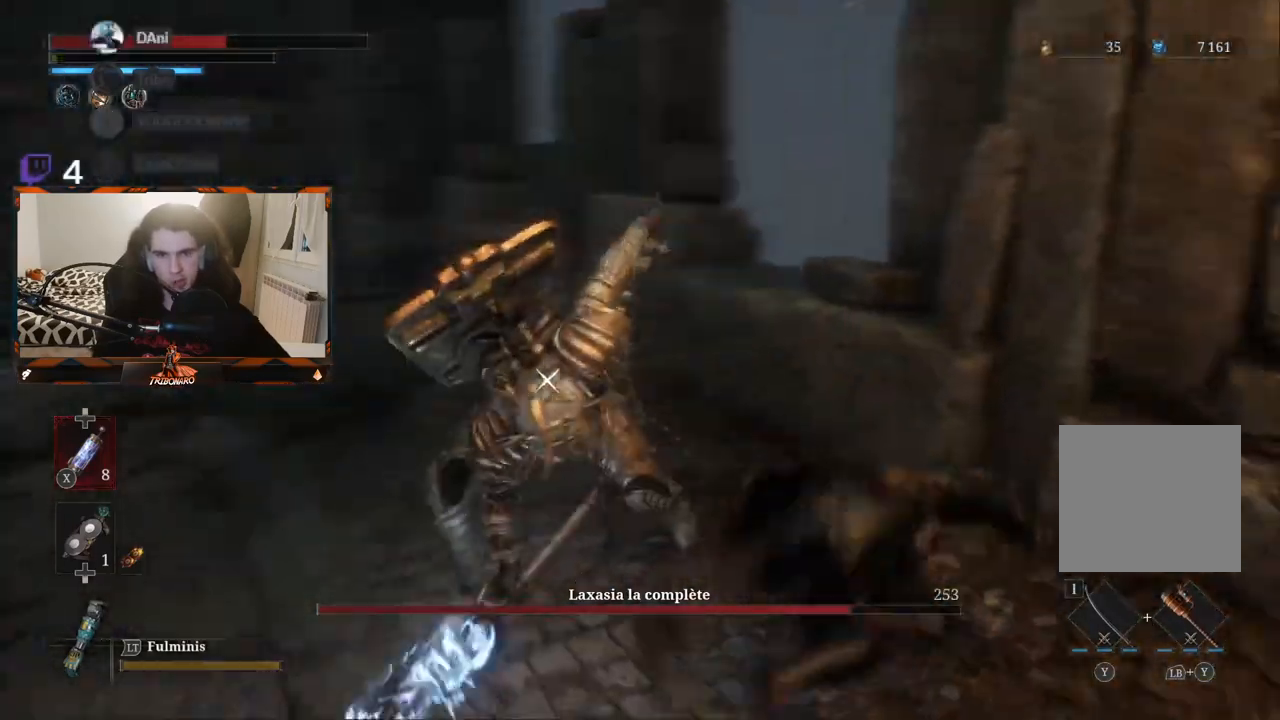
{"buttons": [], "left_stick": "up-left", "right_stick": "center", "events": []}
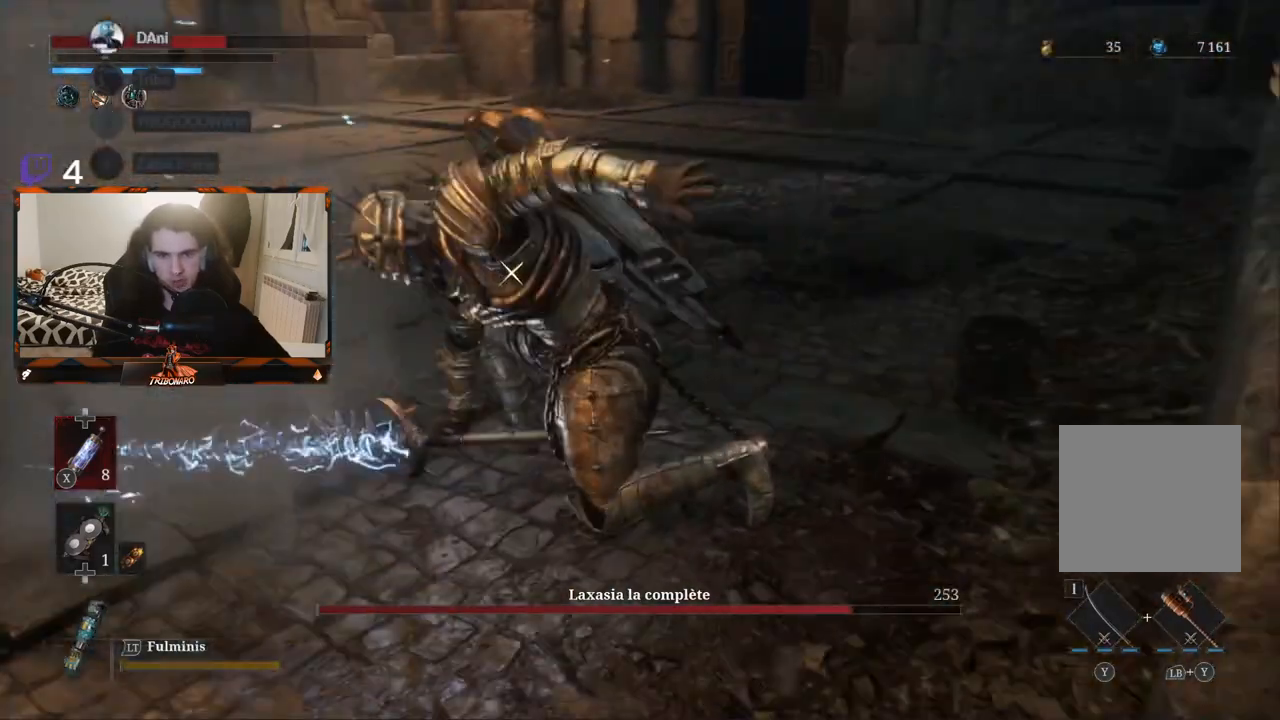
{"buttons": [], "left_stick": "up-left", "right_stick": "center", "events": []}
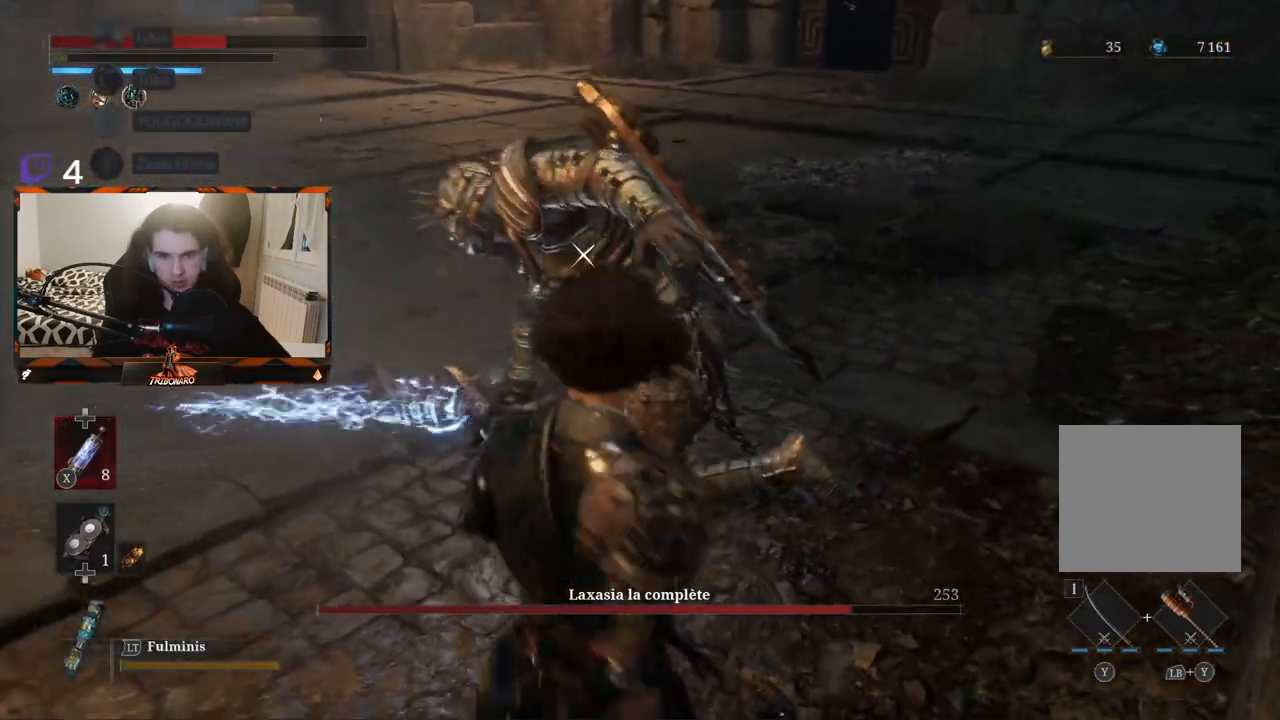
{"buttons": [], "left_stick": "up-left", "right_stick": "center", "events": [[333, "R1", "down"], [417, "R1", "up"]]}
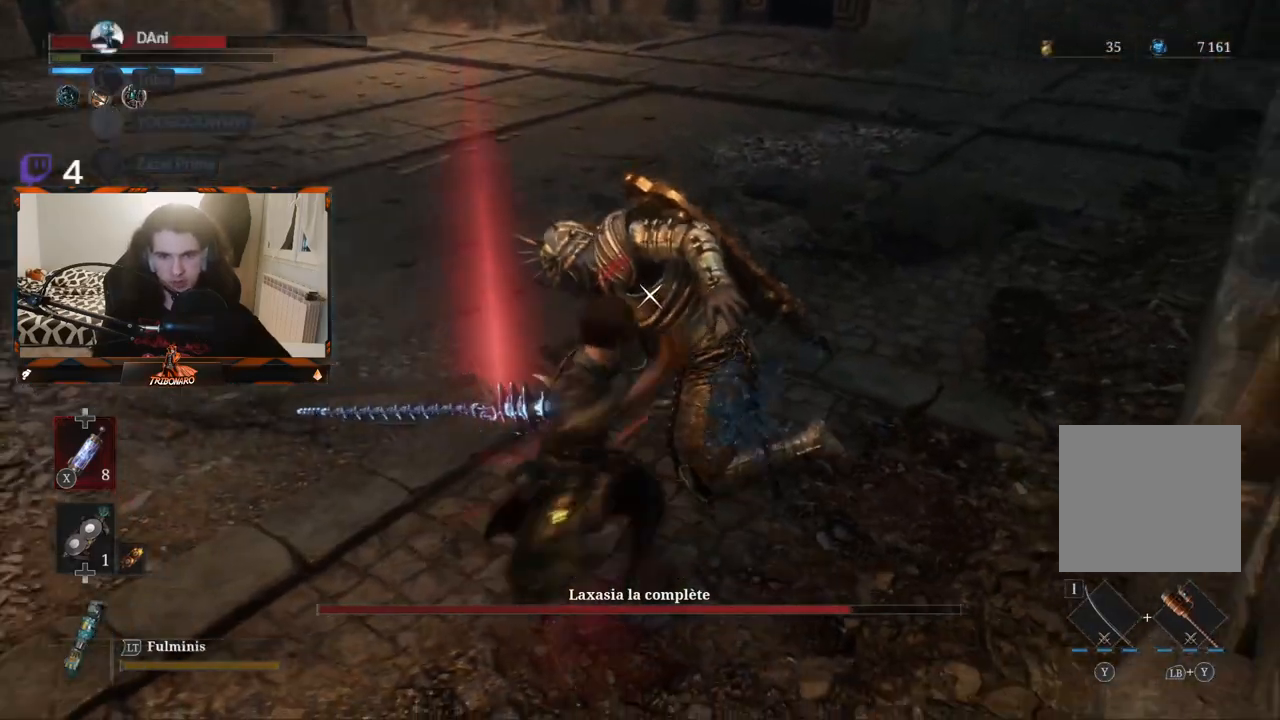
{"buttons": [], "left_stick": "up-left", "right_stick": "center", "events": []}
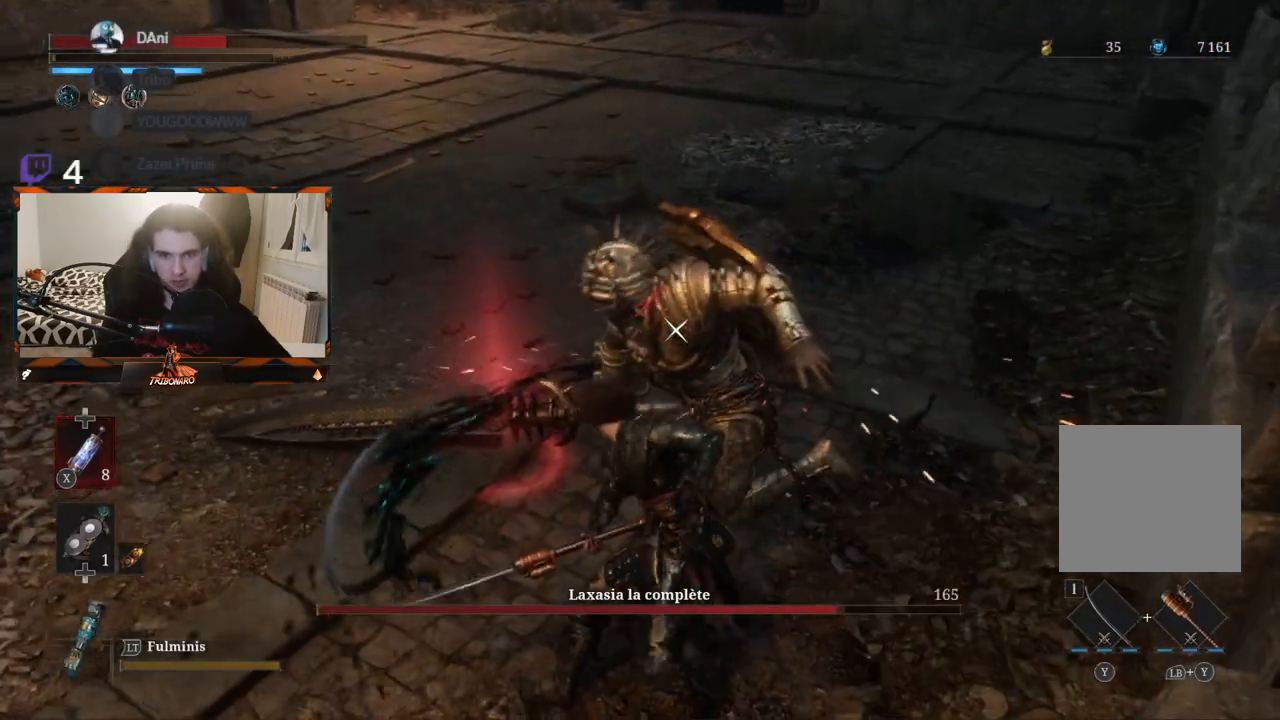
{"buttons": [], "left_stick": "up-left", "right_stick": "center", "events": []}
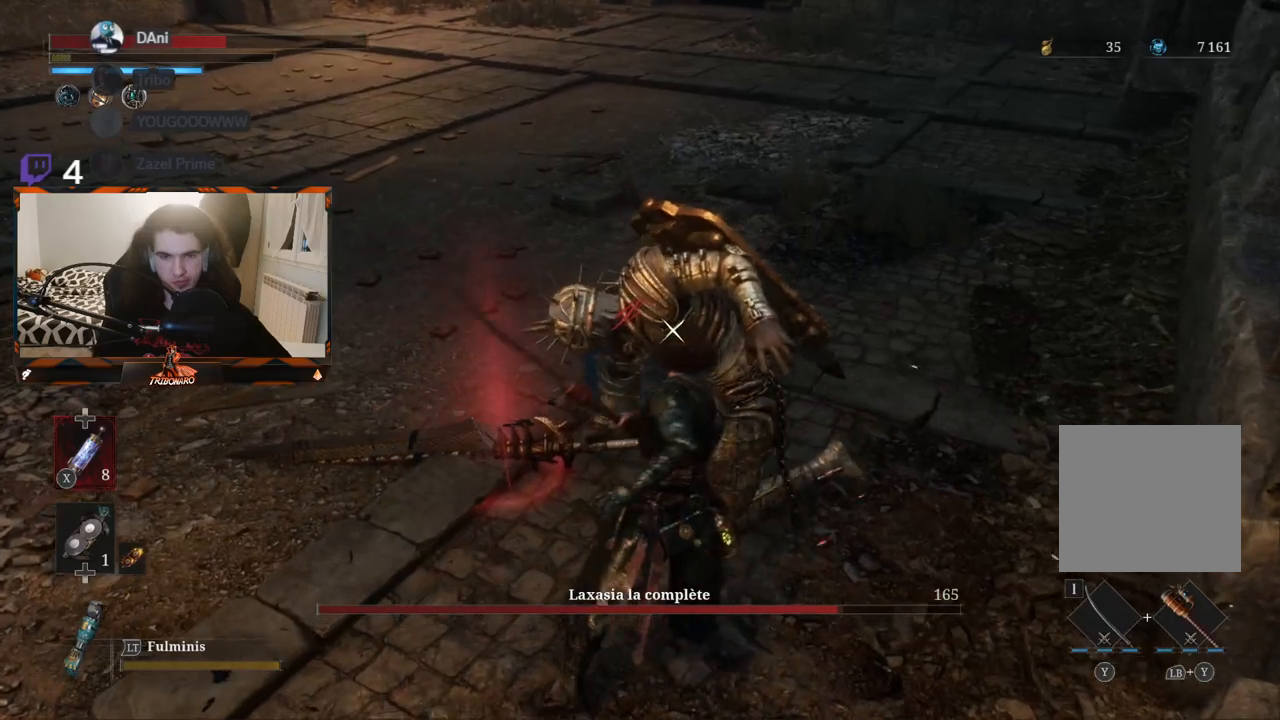
{"buttons": [], "left_stick": "up-left", "right_stick": "center", "events": []}
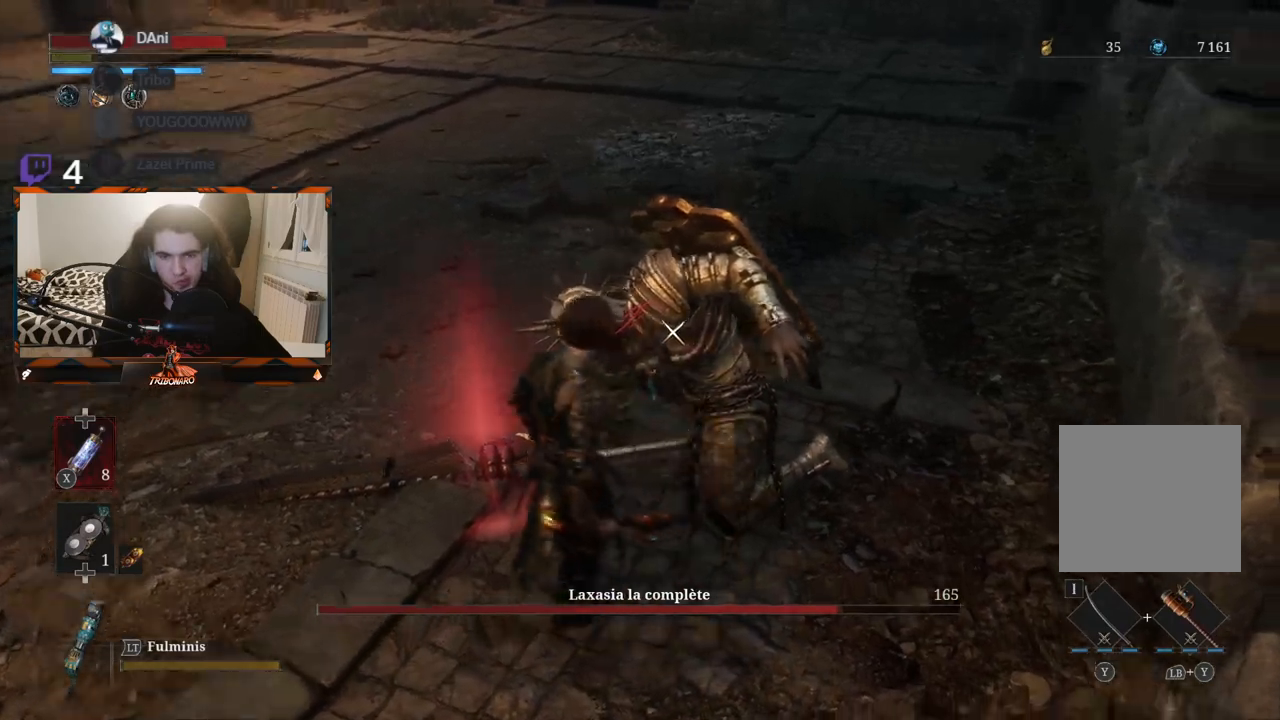
{"buttons": [], "left_stick": "center", "right_stick": "center", "events": [[333, "left_stick", "center"], [367, "R1", "down"], [467, "R1", "up"]]}
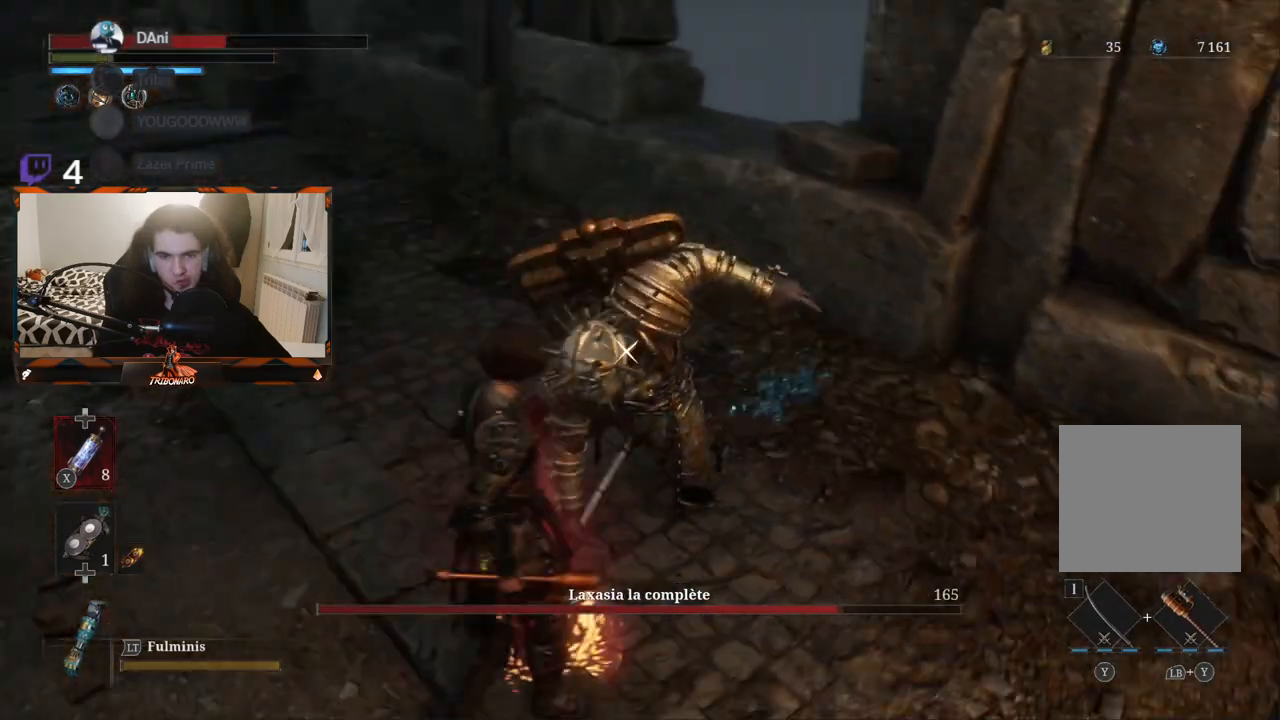
{"buttons": [], "left_stick": "center", "right_stick": "center", "events": []}